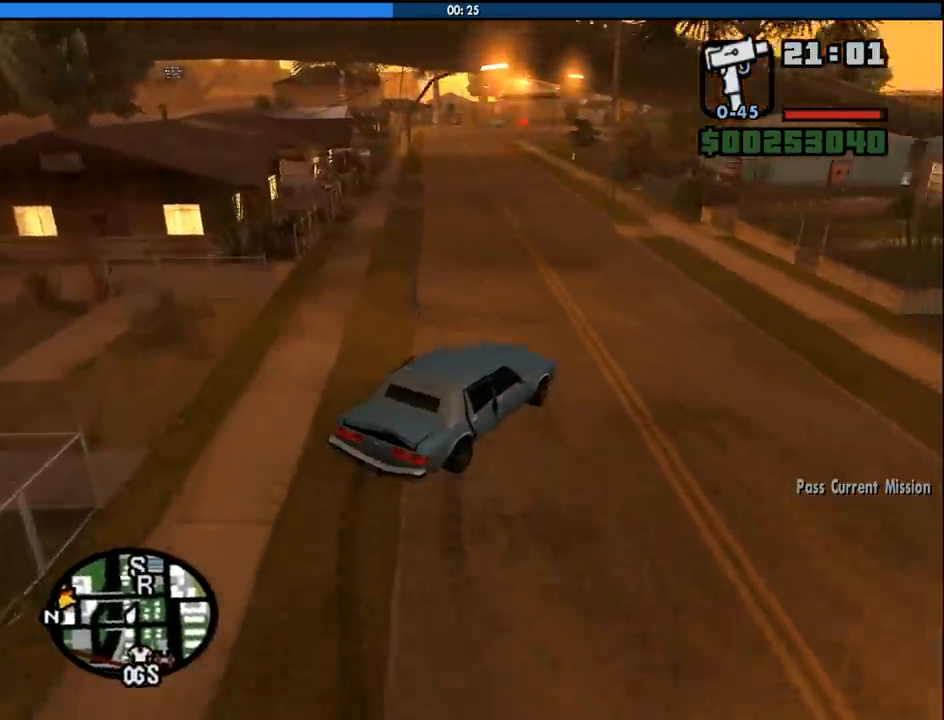
Gameplay with keyboard and mouse; each line is a JSON object with the keys and mouse buttons held at the frame after it. "events" lists presses ("down") and releases ("up") of "1", "2", "3", "4", "5", "6", "8", "a", "alt", "c", "ctrl", "d", "down", "e", "escape", "f", "f1", "f2", "f3", "g", "h", "left", "num2", "q", "r", "right", "s", "shift", "space", "tab", "up", "v", "w", "x", "z", "mouse_left", "mouse_middle", "mouse_right", "mouse_wheel_up" and "mouse_wheel_down" between this image and that frame as [ms after this image, input, new state], when the widget could be followed in between. "mouse_left", "mouse_middle", "mouse_right", "mouse_wheel_up", "mouse_wheel_down" = the "left", "middle", "right", "wheel_up", "wheel_down" buttons of the "mouse" list. No other keys are recorded. Mouse movement is not recorded.
{"keys": ["a", "w"], "mouse": [], "events": [[150, "a", "up"], [250, "a", "down"]]}
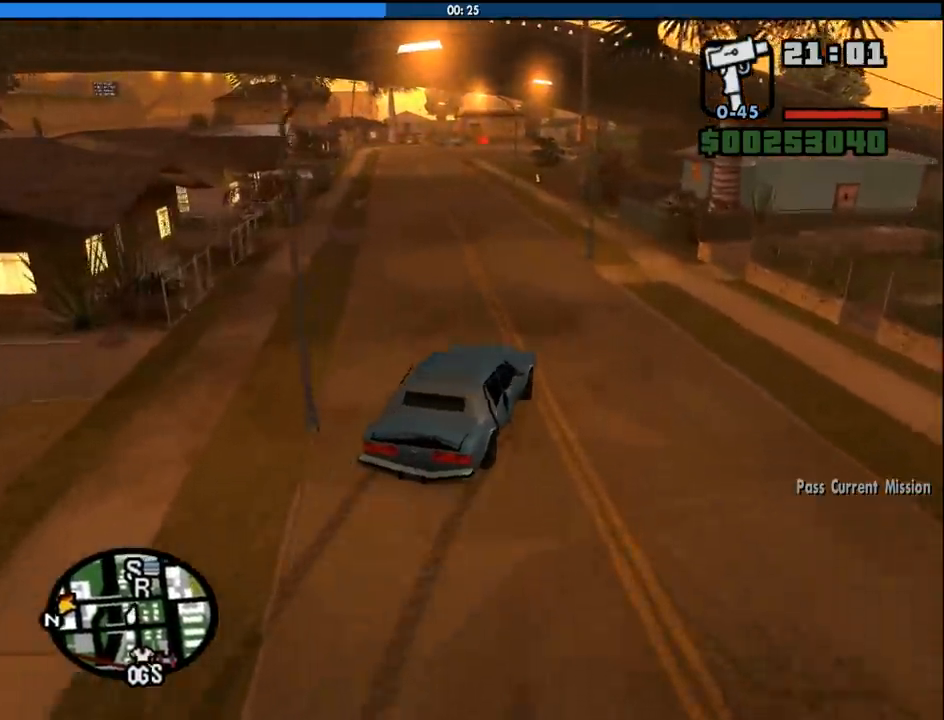
{"keys": ["d", "w"], "mouse": [], "events": [[217, "a", "up"], [250, "d", "down"]]}
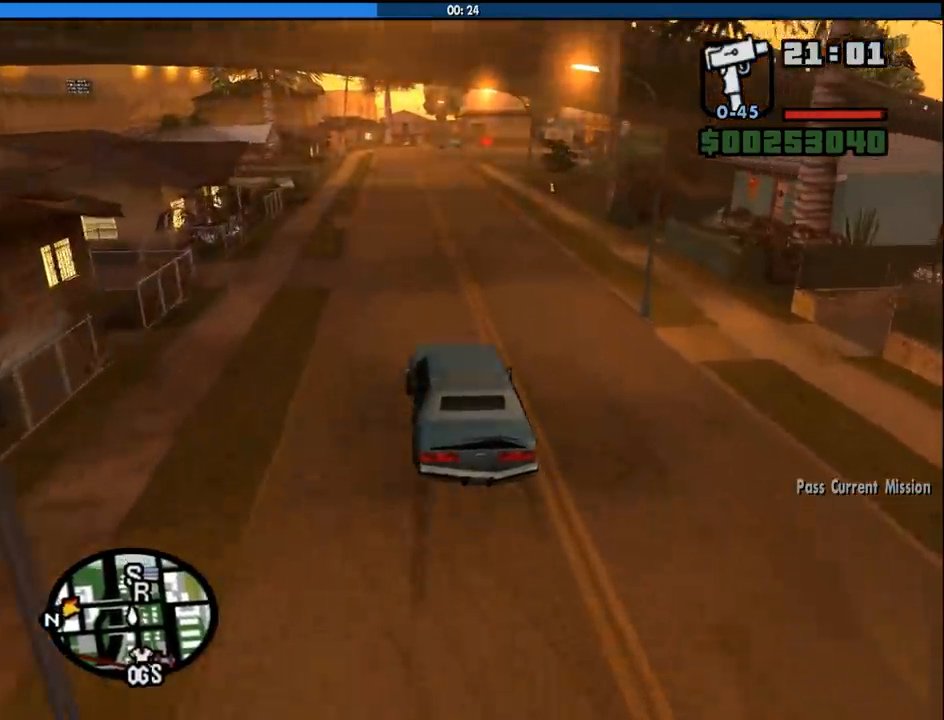
{"keys": ["w"], "mouse": [], "events": [[33, "d", "up"], [233, "a", "down"], [317, "a", "up"]]}
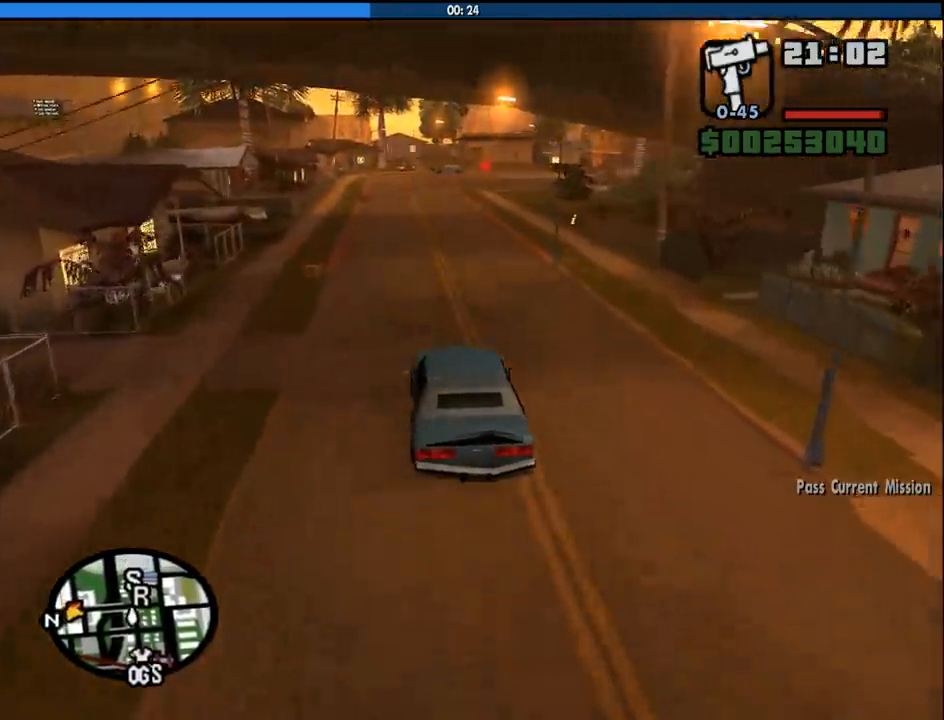
{"keys": ["6", "w"], "mouse": [], "events": [[100, "6", "down"], [200, "6", "up"], [200, "d", "down"], [283, "6", "down"], [283, "d", "up"], [383, "6", "up"], [433, "6", "down"]]}
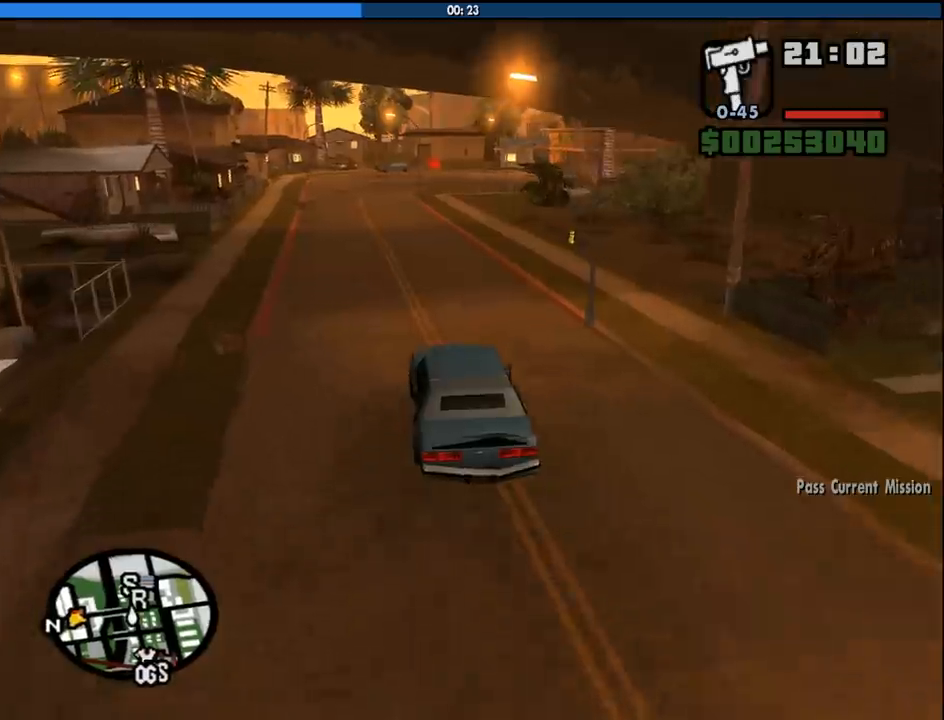
{"keys": ["6", "w"], "mouse": [], "events": [[67, "6", "up"], [117, "6", "down"], [300, "6", "up"], [450, "6", "down"]]}
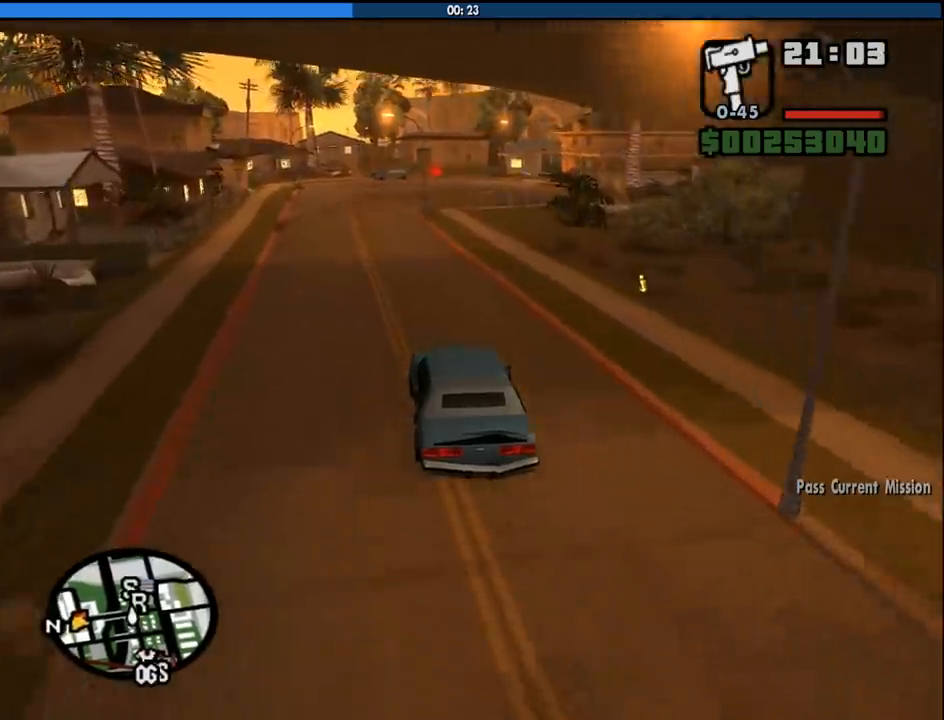
{"keys": ["6", "w"], "mouse": [], "events": [[83, "6", "up"], [133, "a", "down"], [233, "6", "down"], [233, "a", "up"], [367, "6", "up"], [467, "6", "down"]]}
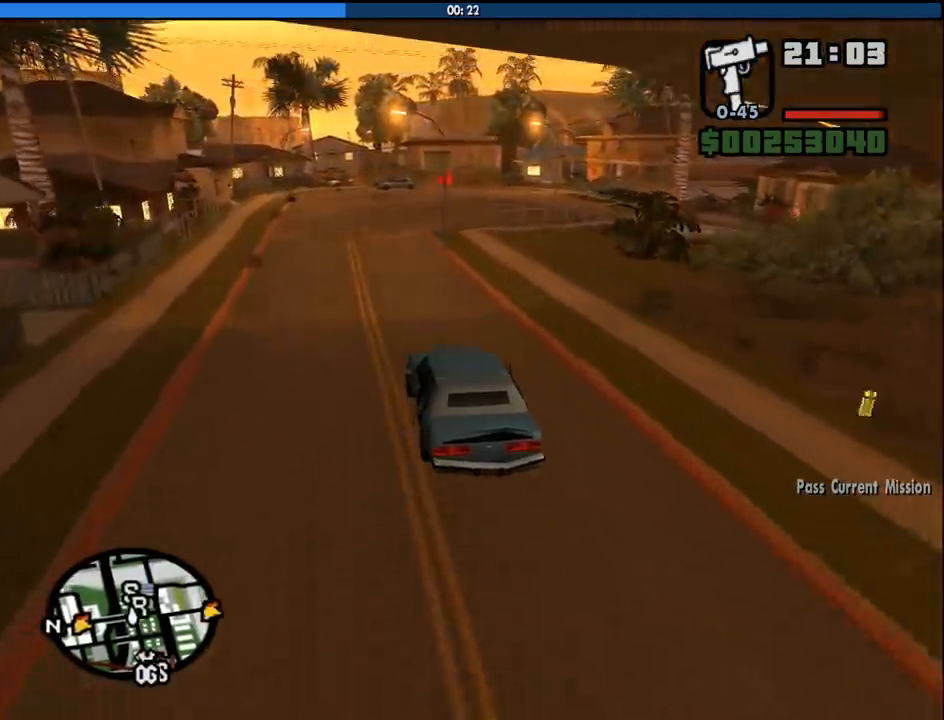
{"keys": ["w"], "mouse": [], "events": [[50, "6", "up"], [200, "6", "down"], [283, "6", "up"]]}
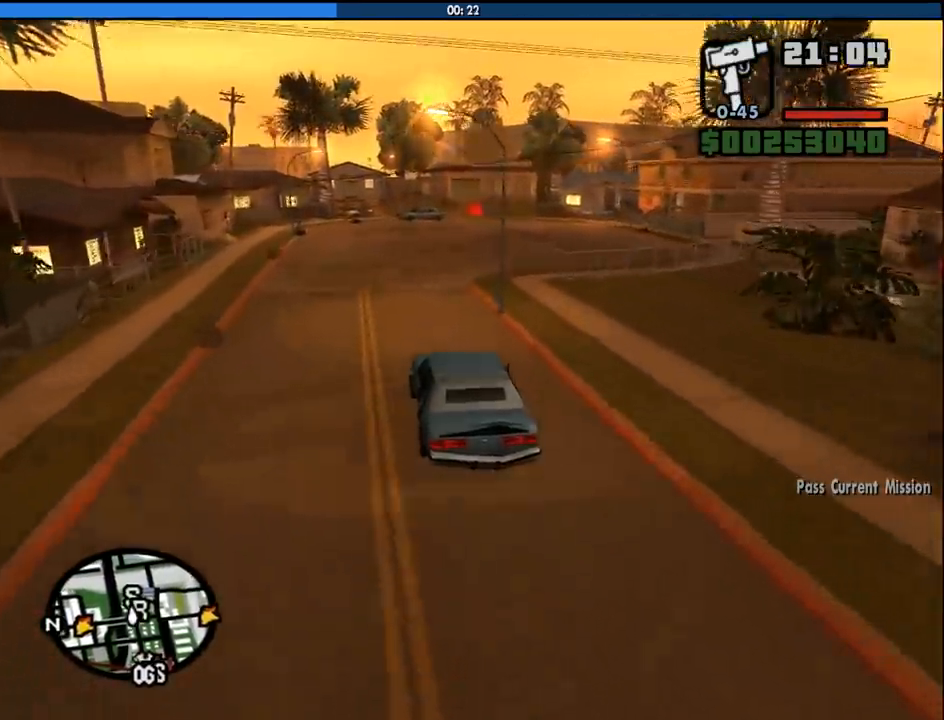
{"keys": ["w"], "mouse": [], "events": [[17, "6", "down"], [167, "6", "up"], [217, "6", "down"], [217, "d", "down"], [350, "6", "up"], [483, "d", "up"]]}
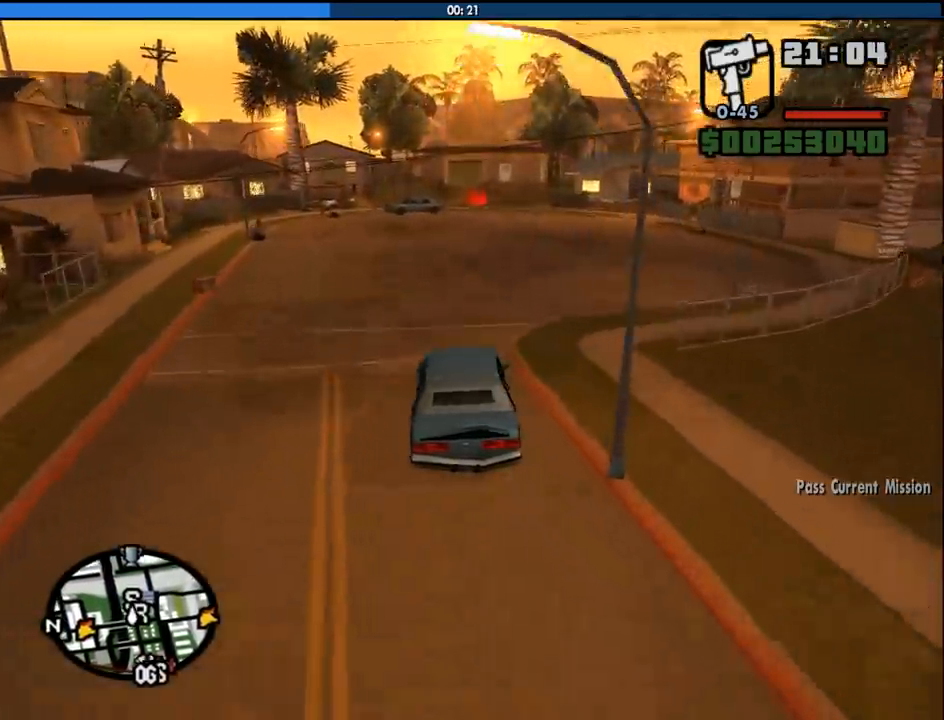
{"keys": ["w"], "mouse": [], "events": [[33, "6", "down"], [133, "6", "up"], [233, "6", "down"], [367, "6", "up"]]}
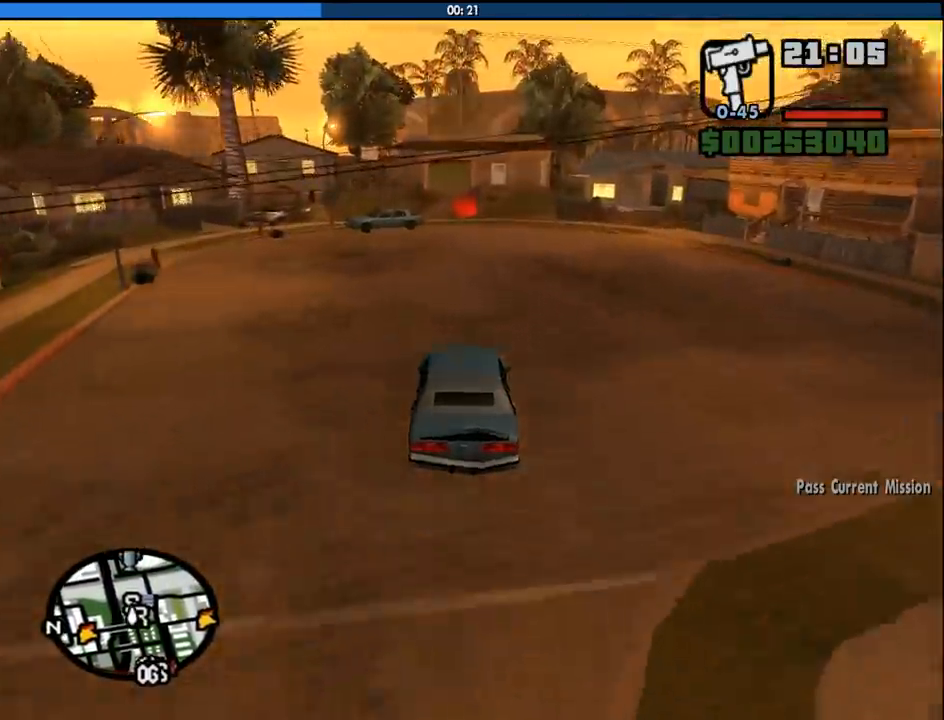
{"keys": ["w"], "mouse": [], "events": [[150, "d", "down"], [333, "d", "up"]]}
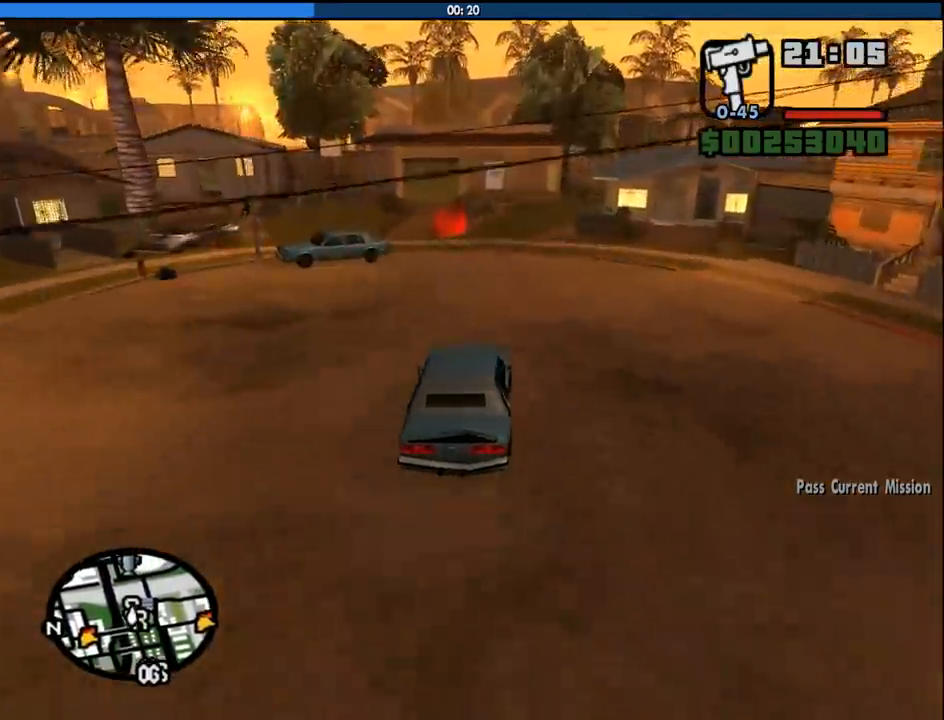
{"keys": ["a", "s"], "mouse": [], "events": [[117, "w", "up"], [217, "s", "down"], [500, "a", "down"]]}
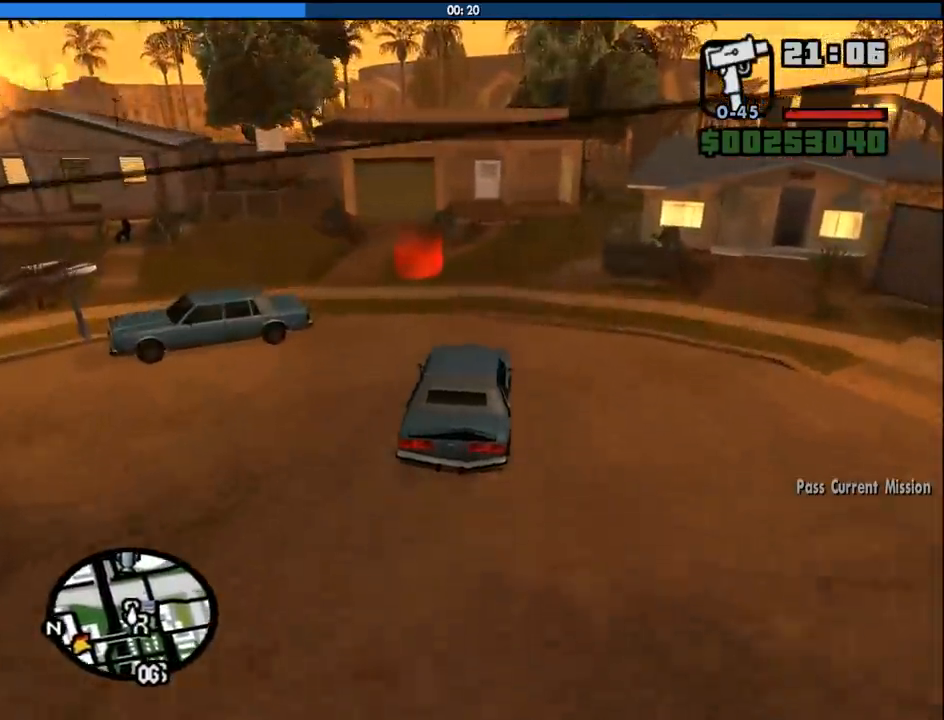
{"keys": ["s"], "mouse": [], "events": [[33, "a", "up"]]}
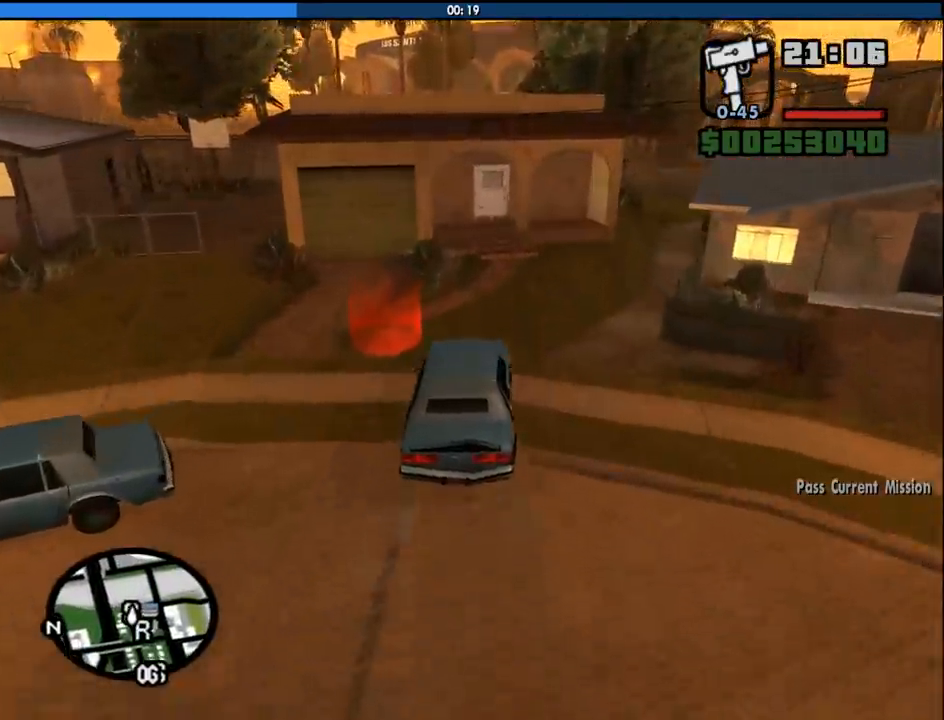
{"keys": ["f"], "mouse": [], "events": [[150, "a", "down"], [233, "f", "down"], [283, "a", "up"], [383, "s", "up"]]}
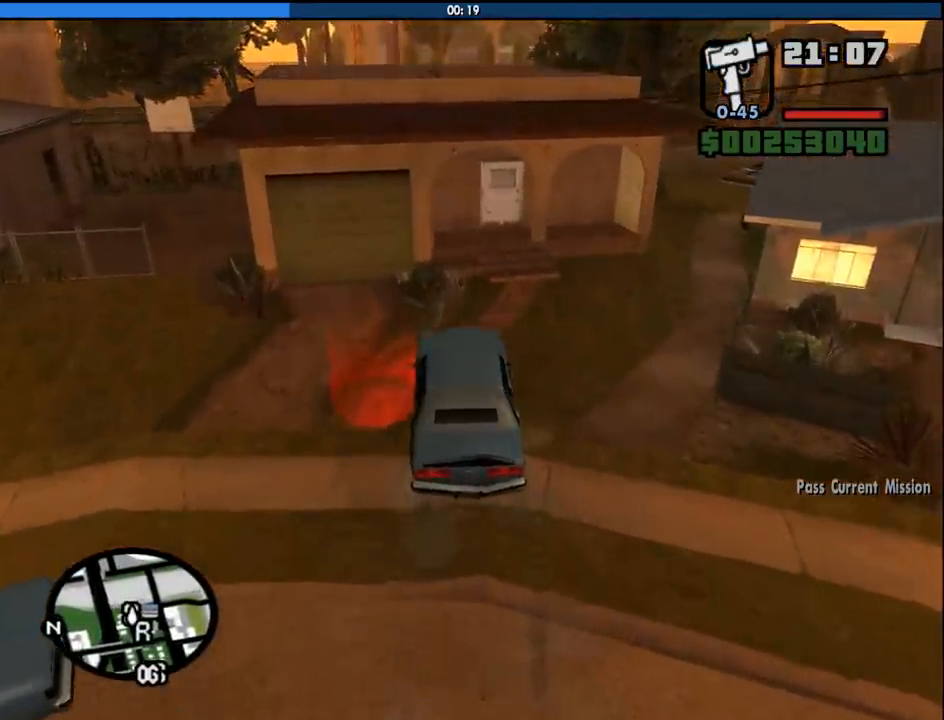
{"keys": ["a", "w"], "mouse": [], "events": [[67, "f", "up"], [117, "f", "down"], [217, "f", "up"], [250, "f", "down"], [400, "f", "up"], [450, "w", "down"], [500, "a", "down"]]}
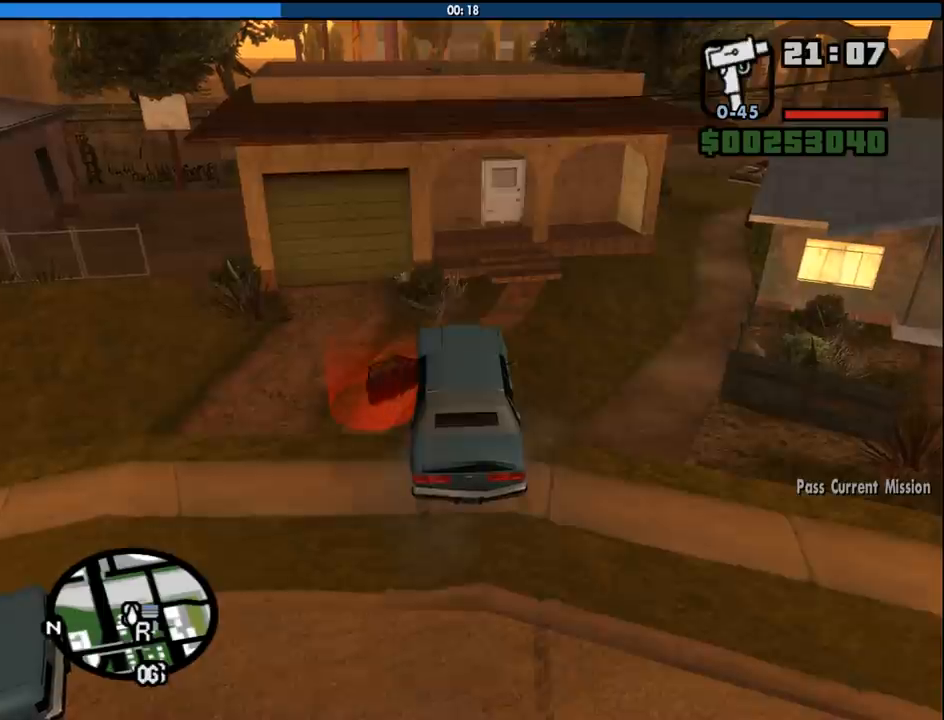
{"keys": ["a", "w"], "mouse": [], "events": [[233, "space", "down"], [317, "space", "up"], [417, "space", "down"], [500, "space", "up"]]}
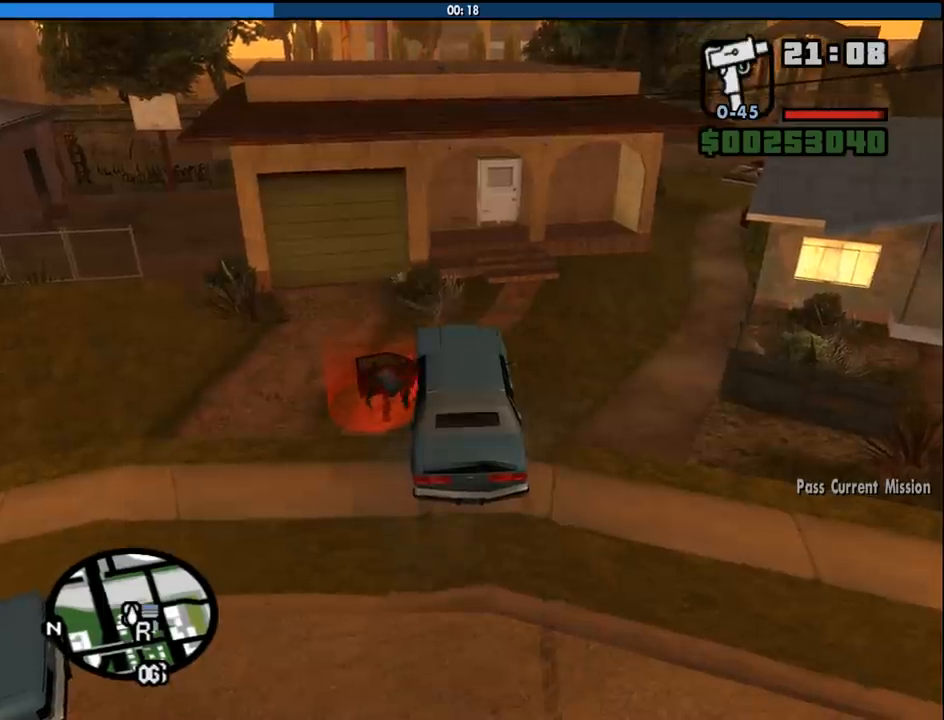
{"keys": ["a", "space", "w"], "mouse": [], "events": [[100, "space", "down"], [200, "space", "up"], [283, "space", "down"], [383, "space", "up"], [483, "space", "down"]]}
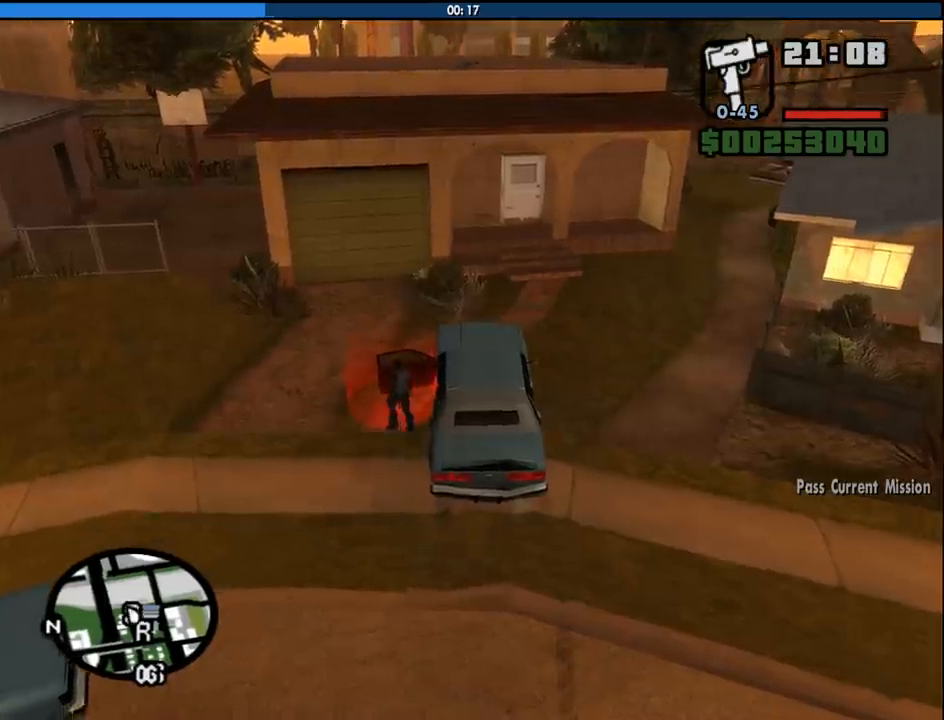
{"keys": ["a", "w"], "mouse": [], "events": [[17, "a", "up"], [67, "space", "up"], [167, "space", "down"], [250, "space", "up"], [300, "d", "down"], [300, "w", "up"], [350, "space", "down"], [450, "a", "down"], [450, "d", "up"], [450, "space", "up"], [450, "w", "down"]]}
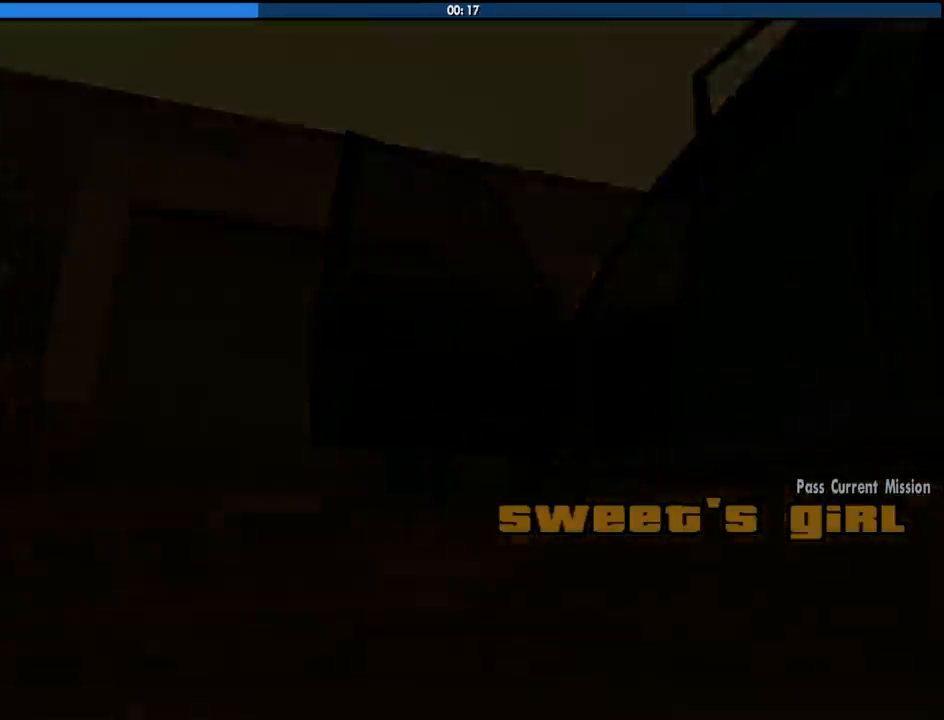
{"keys": ["a", "w"], "mouse": [], "events": [[33, "a", "up"], [33, "d", "down"], [33, "space", "down"], [33, "w", "up"], [133, "a", "down"], [133, "d", "up"], [133, "space", "up"], [133, "w", "down"], [183, "a", "up"], [183, "w", "up"], [233, "d", "down"], [233, "space", "down"], [317, "a", "down"], [317, "space", "up"], [317, "w", "down"], [367, "a", "up"], [367, "d", "up"], [417, "space", "down"], [417, "w", "up"], [500, "a", "down"], [500, "space", "up"], [500, "w", "down"]]}
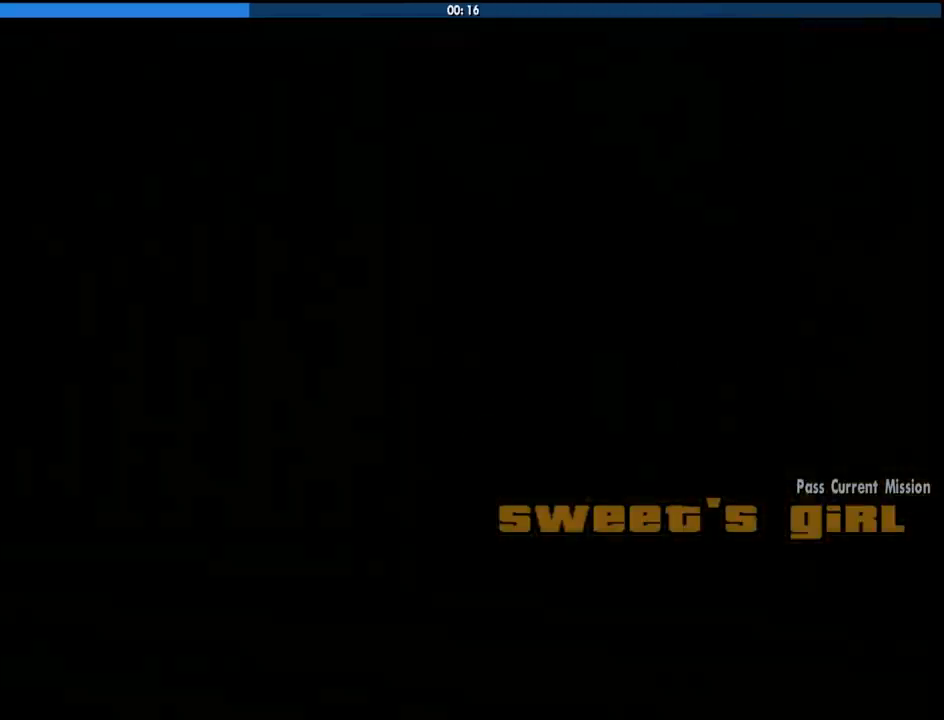
{"keys": ["w"], "mouse": [], "events": [[50, "a", "up"], [50, "w", "up"], [100, "d", "down"], [150, "space", "down"], [200, "a", "down"], [200, "d", "up"], [200, "w", "down"], [250, "a", "up"], [250, "space", "up"], [283, "w", "up"], [333, "space", "down"], [383, "w", "down"], [433, "space", "up"]]}
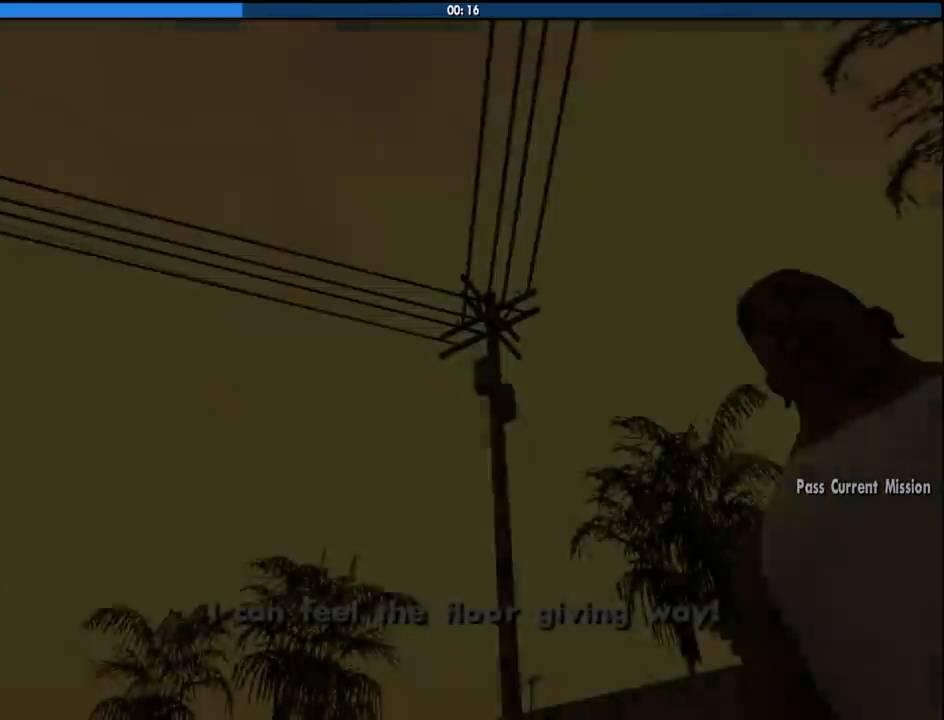
{"keys": ["d", "space"], "mouse": [], "events": [[17, "space", "down"], [117, "space", "up"], [167, "w", "up"], [217, "d", "down"], [217, "space", "down"], [250, "w", "down"], [300, "a", "down"], [300, "d", "up"], [300, "space", "up"], [400, "a", "up"], [400, "w", "up"], [450, "d", "down"], [450, "space", "down"]]}
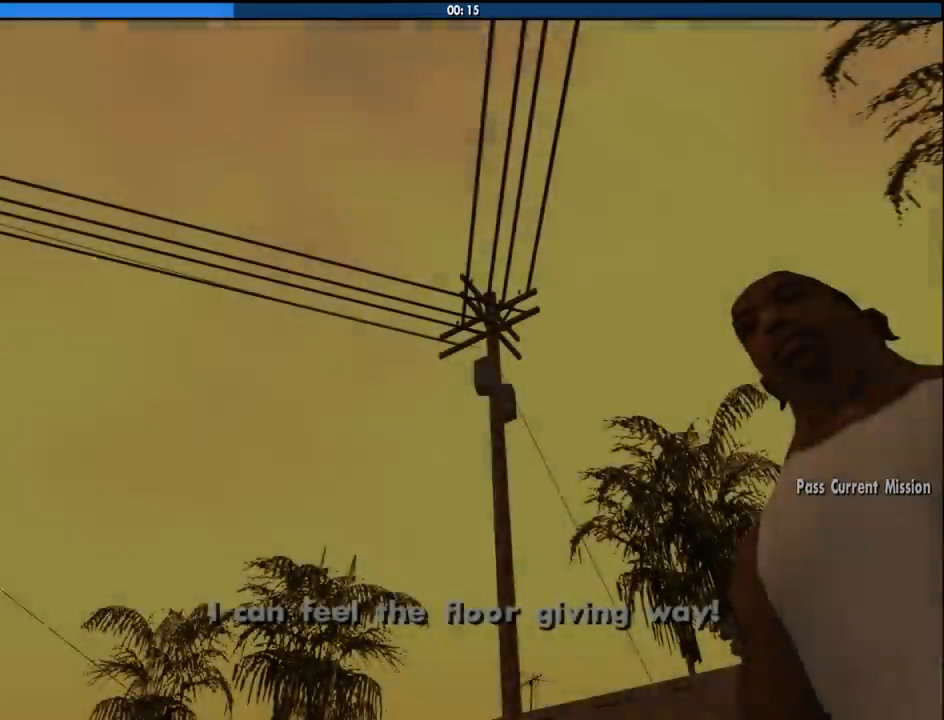
{"keys": ["a", "space", "w"], "mouse": [], "events": [[33, "a", "down"], [33, "d", "up"], [33, "space", "up"], [33, "w", "down"], [133, "a", "up"], [133, "w", "up"], [183, "d", "down"], [183, "space", "down"], [267, "a", "down"], [267, "d", "up"], [267, "space", "up"], [267, "w", "down"], [367, "a", "up"], [367, "w", "up"], [417, "d", "down"], [417, "space", "down"], [500, "a", "down"], [500, "d", "up"], [500, "w", "down"]]}
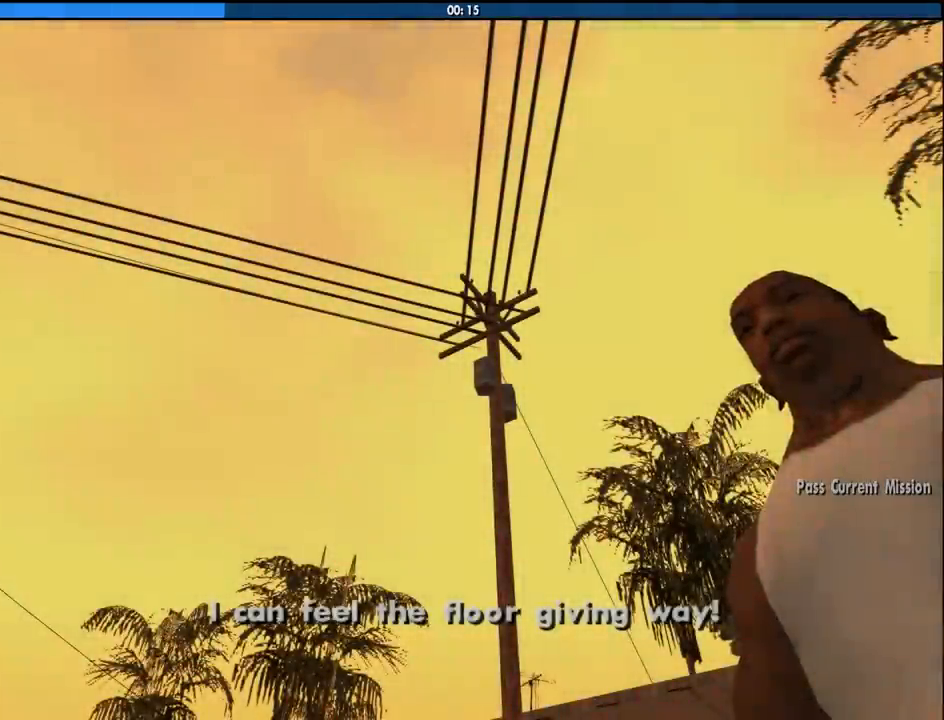
{"keys": ["a", "space", "w"], "mouse": [], "events": [[50, "space", "up"], [100, "a", "up"], [100, "w", "up"], [150, "d", "down"], [150, "space", "down"], [233, "a", "down"], [233, "d", "up"], [233, "w", "down"], [283, "space", "up"], [333, "a", "up"], [333, "w", "up"], [383, "d", "down"], [383, "space", "down"], [483, "a", "down"], [483, "d", "up"], [483, "w", "down"]]}
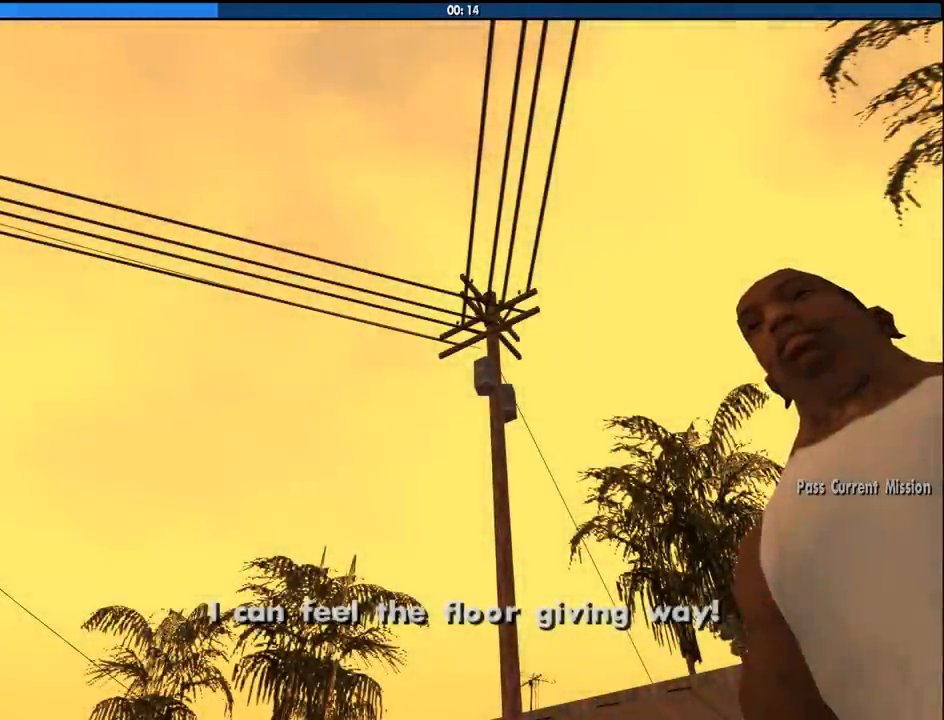
{"keys": ["a", "w"], "mouse": [], "events": [[17, "space", "up"], [67, "a", "up"], [117, "space", "down"], [117, "w", "up"], [167, "d", "down"], [217, "w", "down"], [250, "a", "down"], [250, "d", "up"], [250, "space", "up"], [350, "a", "up"], [350, "space", "down"], [350, "w", "up"], [400, "d", "down"], [500, "a", "down"], [500, "d", "up"], [500, "space", "up"], [500, "w", "down"]]}
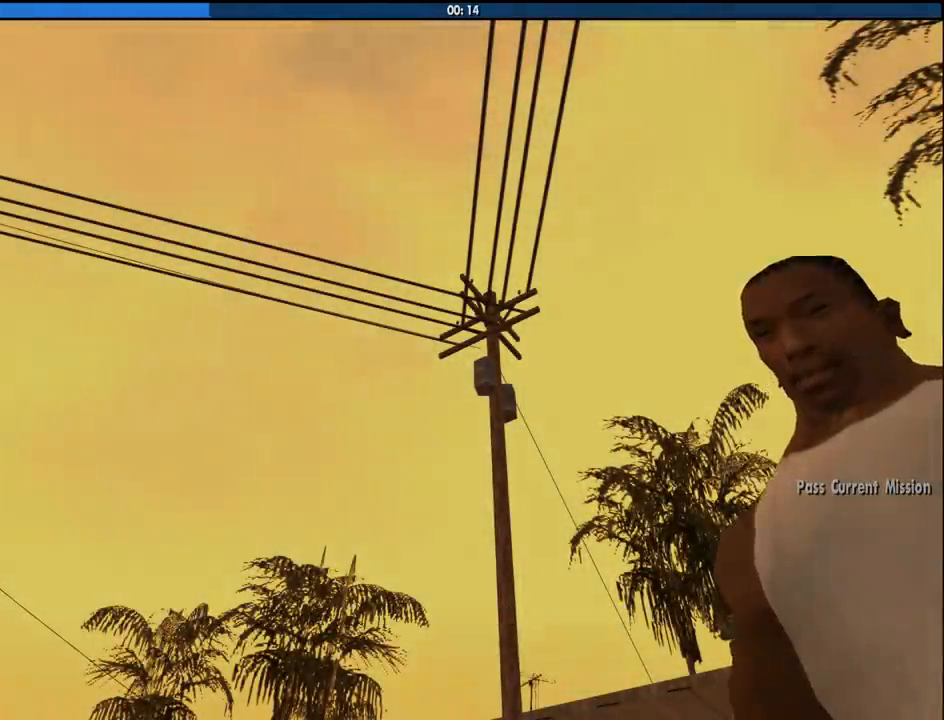
{"keys": [], "mouse": [], "events": [[83, "a", "up"], [83, "w", "up"], [133, "d", "down"], [133, "space", "down"], [233, "space", "up"], [317, "d", "up"]]}
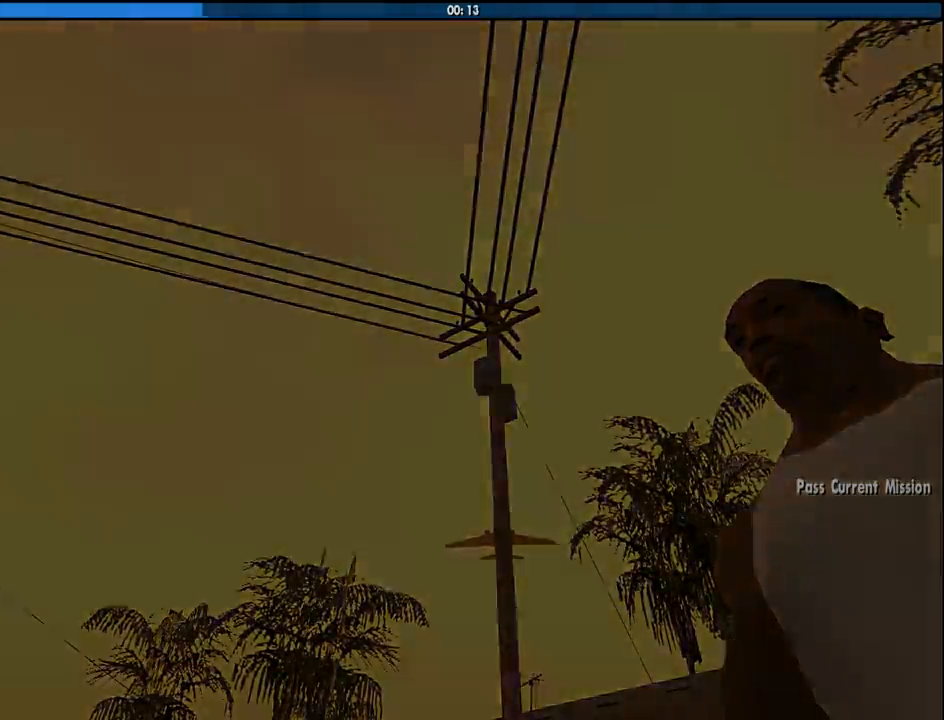
{"keys": ["w"], "mouse": [], "events": [[150, "w", "down"]]}
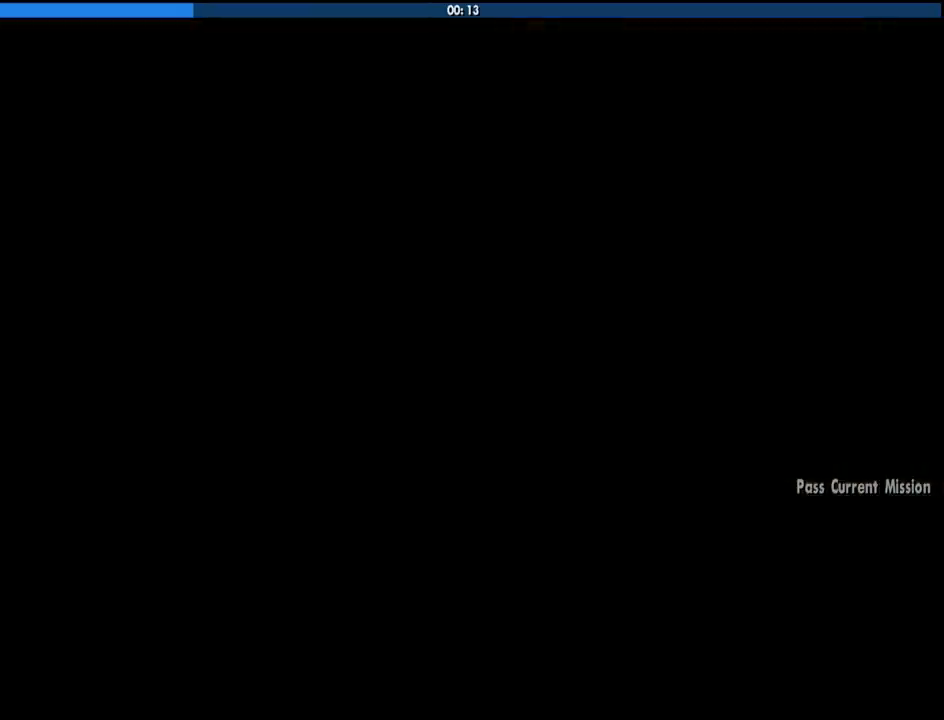
{"keys": ["space", "w"], "mouse": [], "events": [[17, "space", "down"], [117, "space", "up"], [217, "space", "down"], [300, "space", "up"], [450, "space", "down"]]}
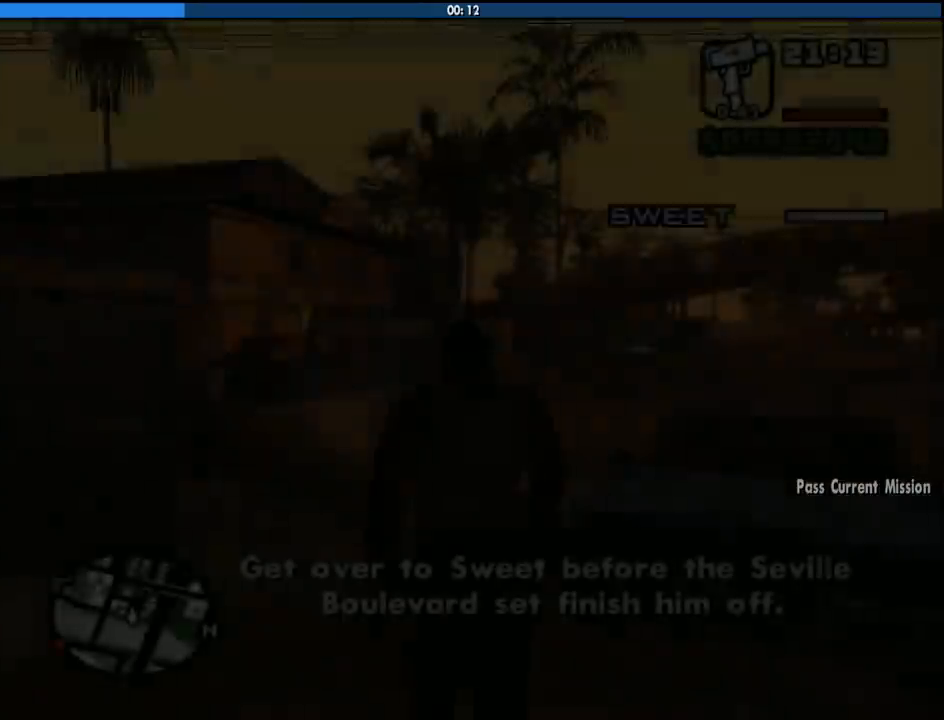
{"keys": ["w"], "mouse": [], "events": [[33, "space", "up"], [367, "space", "down"], [467, "space", "up"]]}
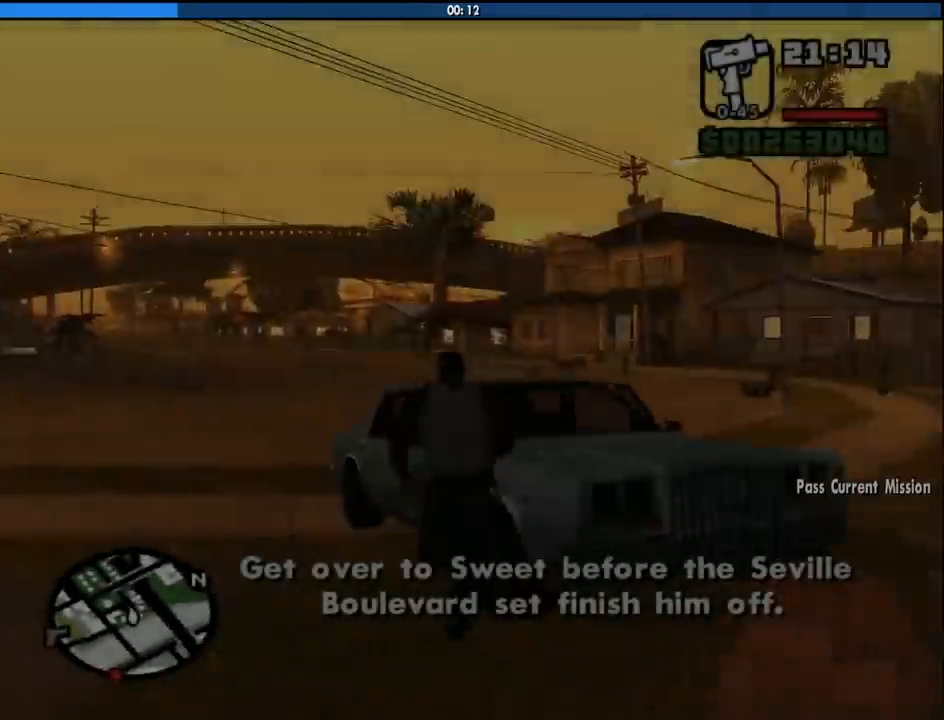
{"keys": [], "mouse": [], "events": [[17, "a", "down"], [50, "space", "down"], [150, "space", "up"], [283, "f", "down"], [283, "space", "down"], [383, "space", "up"], [433, "a", "up"], [433, "f", "up"], [433, "w", "up"]]}
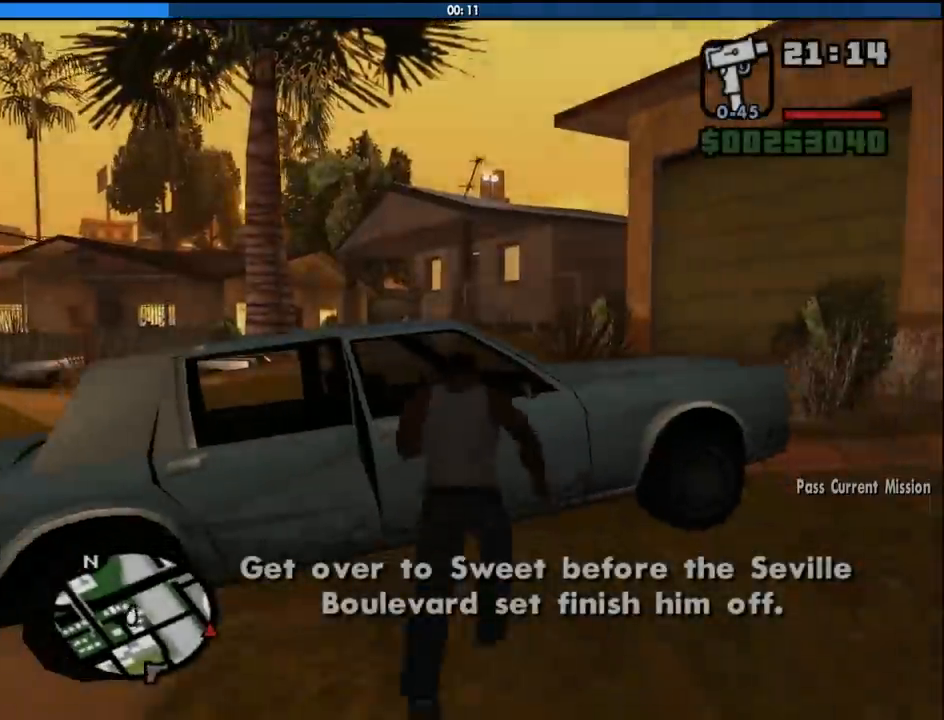
{"keys": [], "mouse": [], "events": [[17, "f", "down"], [117, "f", "up"], [167, "f", "down"], [250, "f", "up"]]}
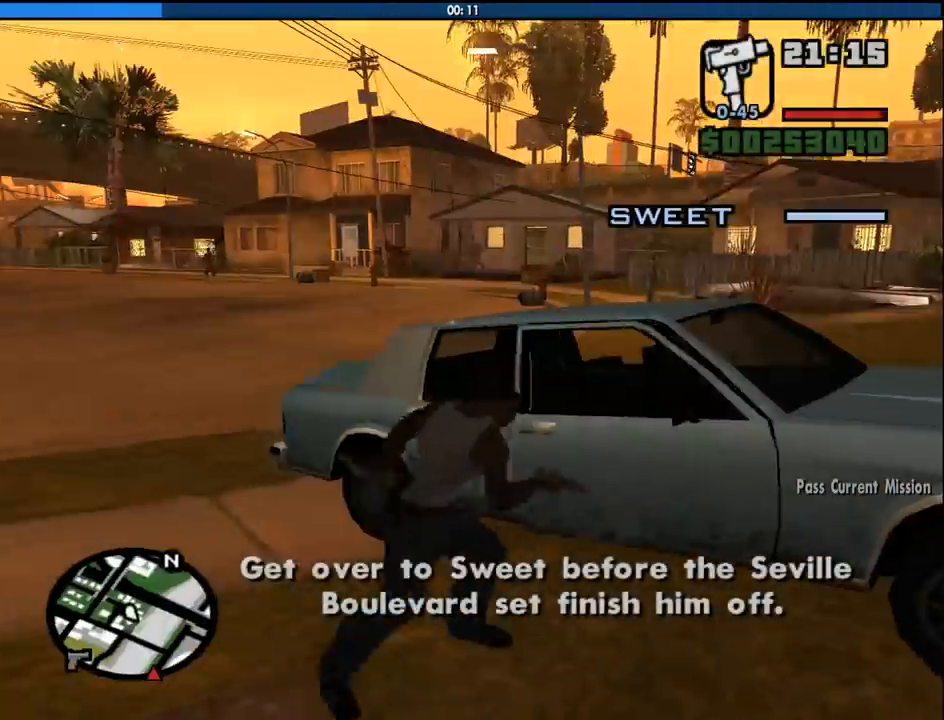
{"keys": [], "mouse": [], "events": []}